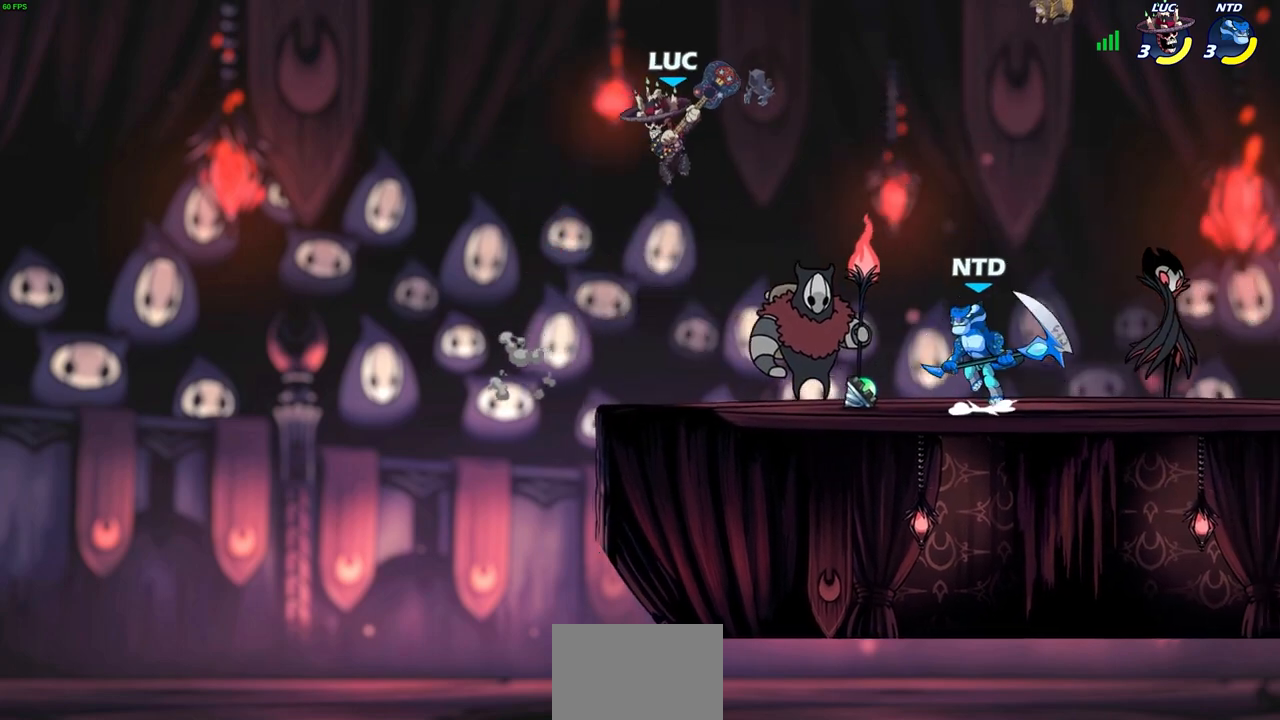
Gameplay with a controller (PlayStation layout); each line is a JSON object with the inputs held at the frame after it. "events" lists button and stick changes between this image and that frame as [ms after this image, input, new state], when the widget could be followed in between. Not read: L1 right_stick.
{"buttons": ["CIRCLE"], "left_stick": "center", "events": [[217, "left_stick", "down-right"], [367, "CIRCLE", "down"], [367, "left_stick", "down-left"], [483, "left_stick", "center"]]}
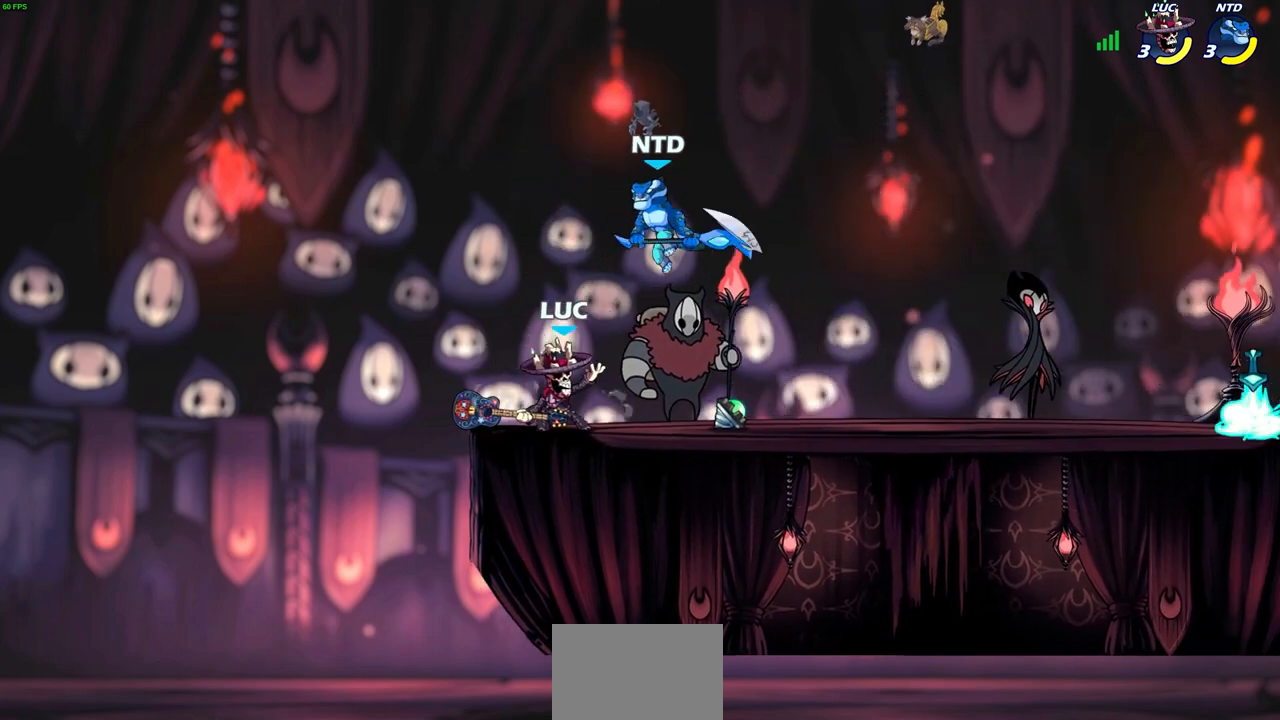
{"buttons": [], "left_stick": "center", "events": [[383, "CIRCLE", "up"]]}
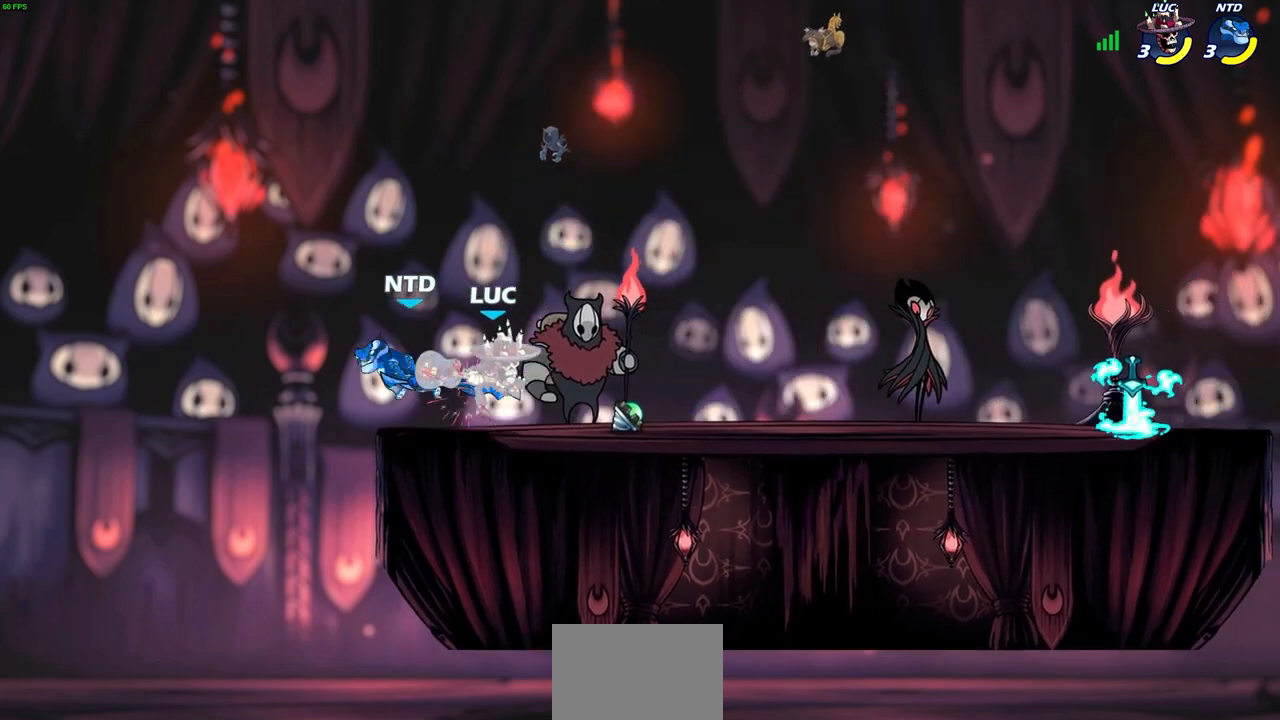
{"buttons": ["R2"], "left_stick": "up", "events": [[233, "left_stick", "up"], [383, "R2", "down"]]}
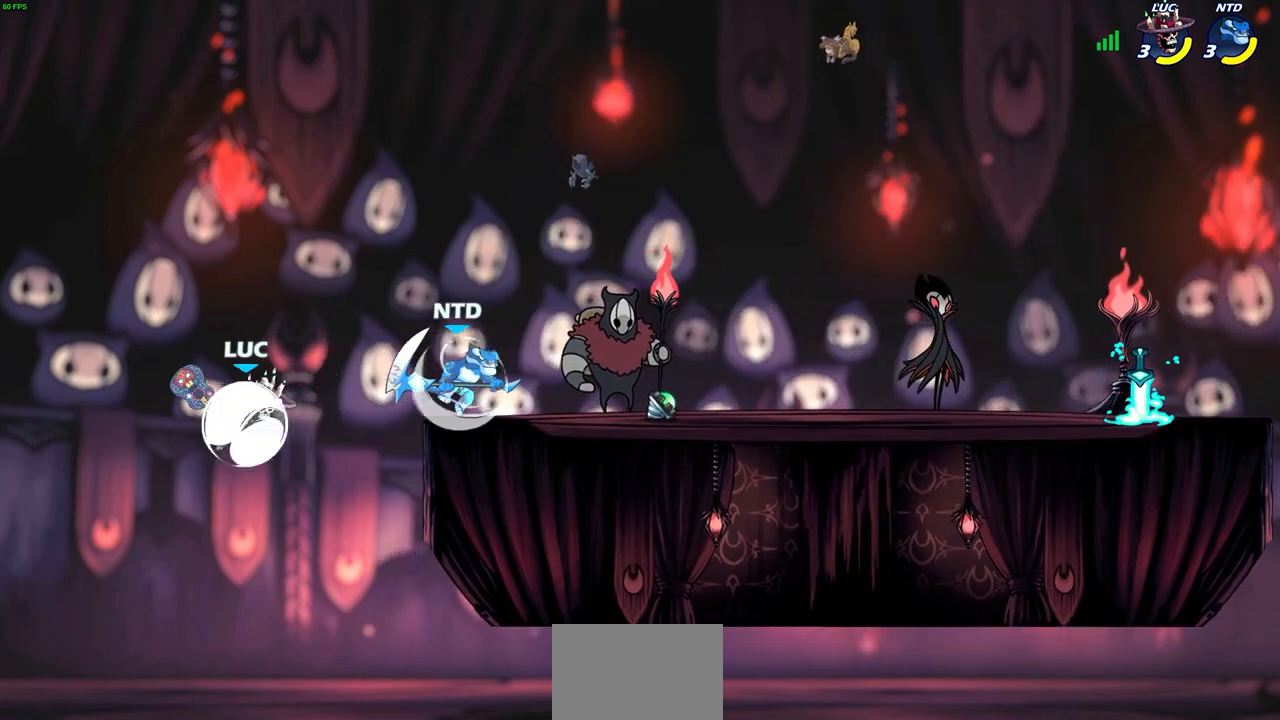
{"buttons": ["CROSS"], "left_stick": "up-right", "events": [[150, "R2", "up"], [217, "left_stick", "right"], [233, "CROSS", "down"], [383, "CROSS", "up"], [400, "left_stick", "up-right"], [433, "CROSS", "down"]]}
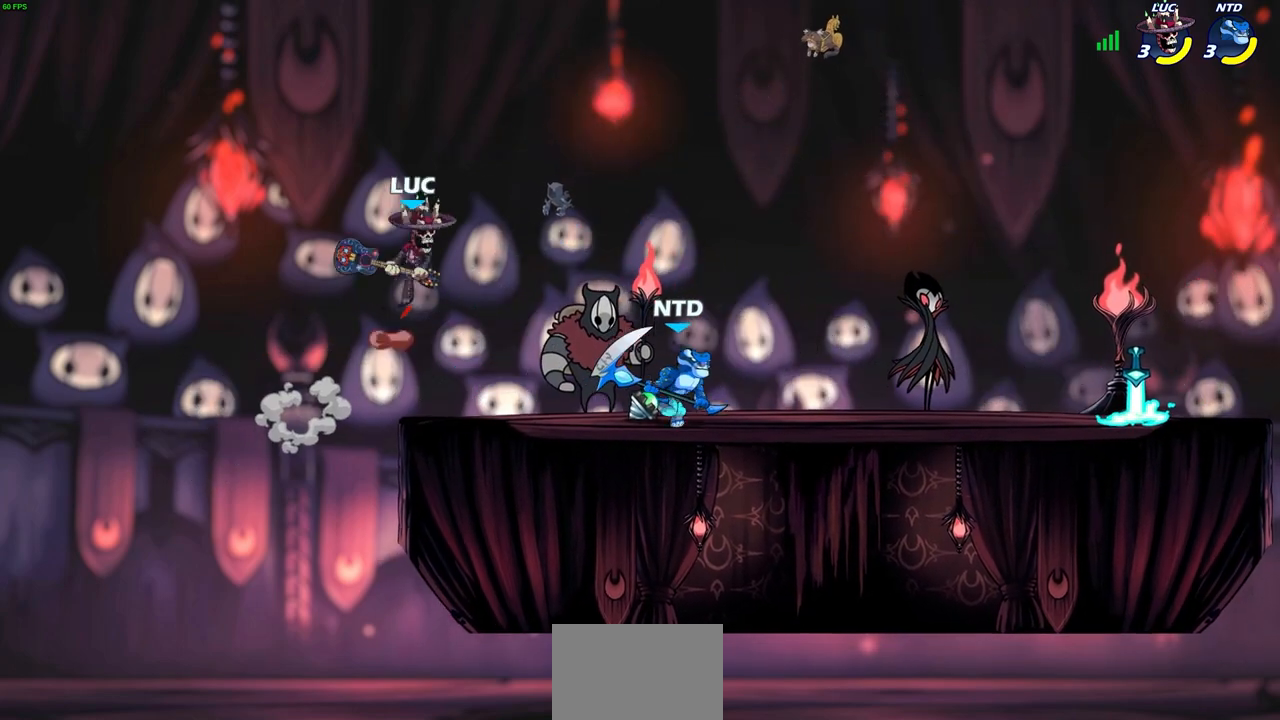
{"buttons": [], "left_stick": "left", "events": [[67, "CROSS", "up"], [300, "left_stick", "left"]]}
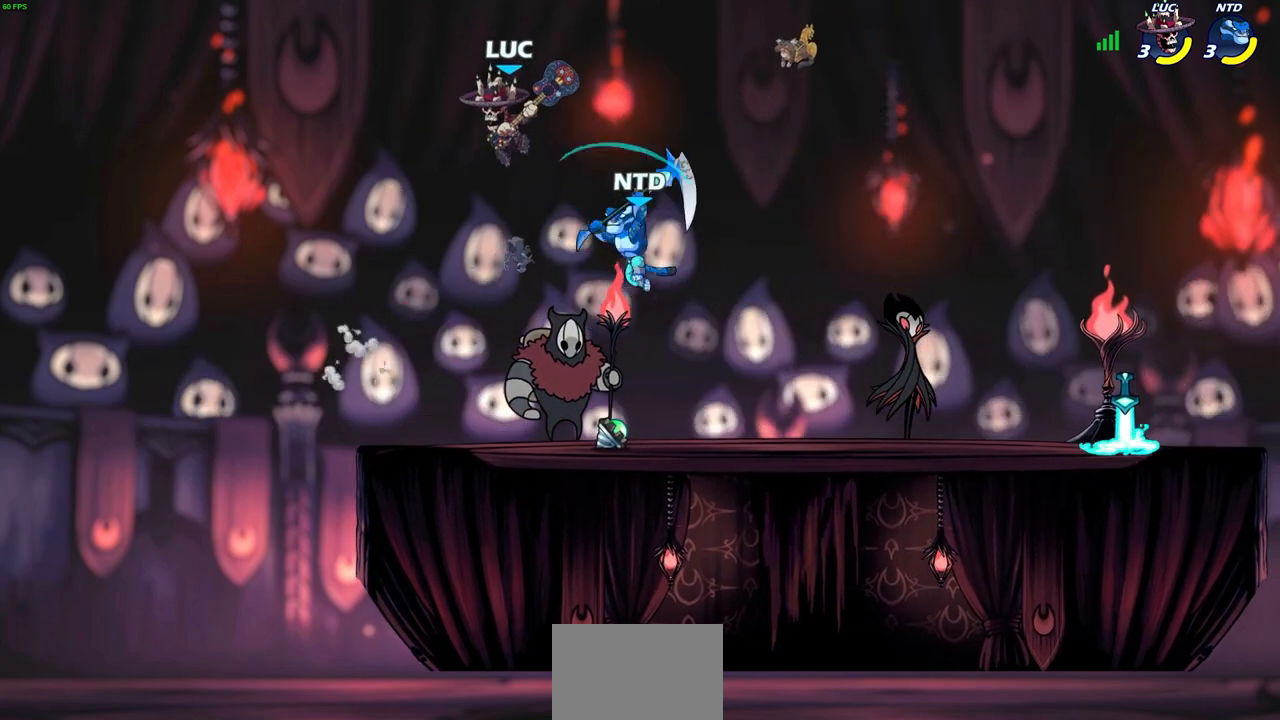
{"buttons": [], "left_stick": "left", "events": [[167, "left_stick", "down"], [267, "SQUARE", "down"], [283, "left_stick", "center"], [317, "SQUARE", "up"], [483, "left_stick", "left"]]}
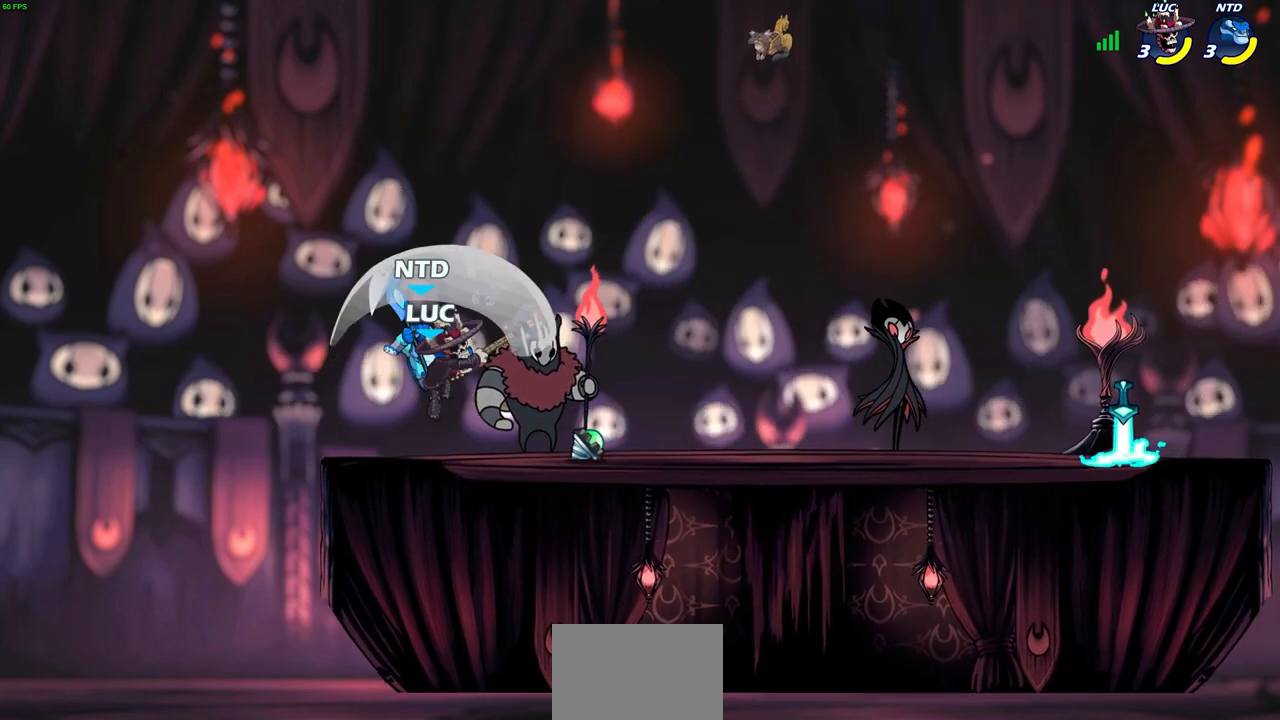
{"buttons": [], "left_stick": "up-right", "events": [[350, "left_stick", "up-left"], [450, "left_stick", "up-right"]]}
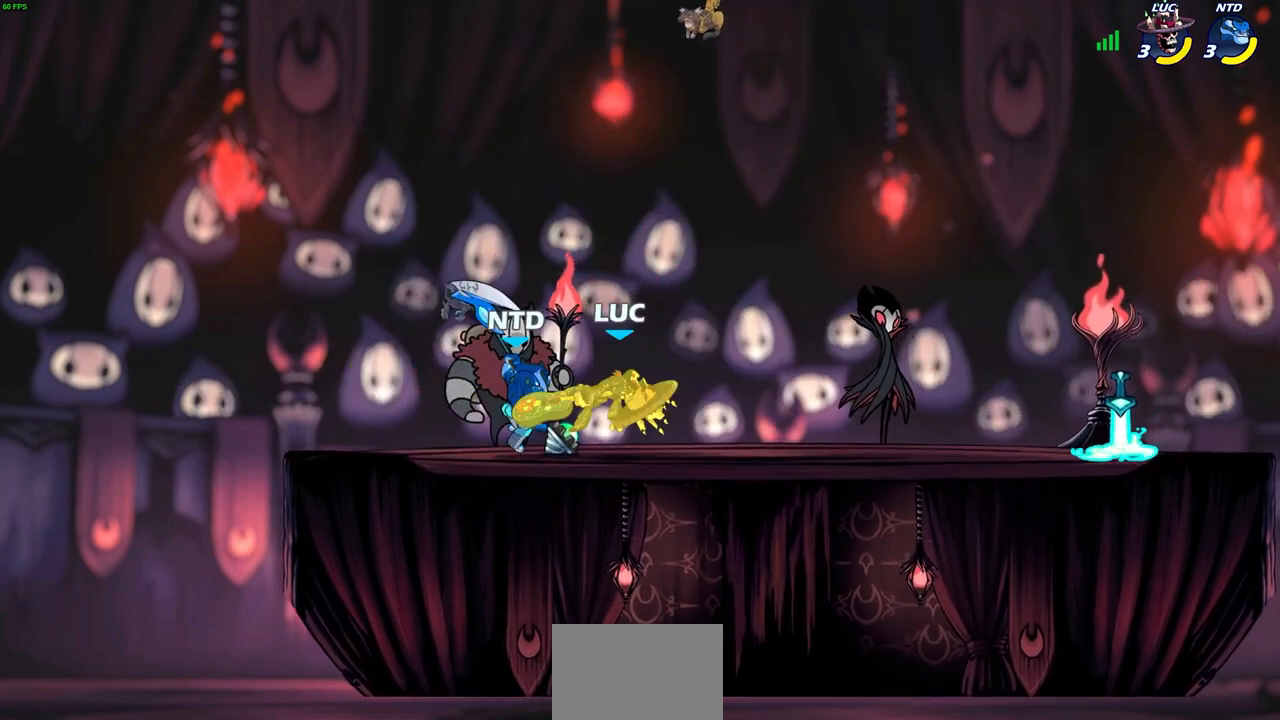
{"buttons": [], "left_stick": "down-left", "events": [[17, "left_stick", "center"], [133, "left_stick", "up-right"], [217, "CROSS", "down"], [233, "R2", "down"], [350, "left_stick", "up-left"], [417, "CROSS", "up"], [433, "R2", "up"], [500, "left_stick", "down-left"]]}
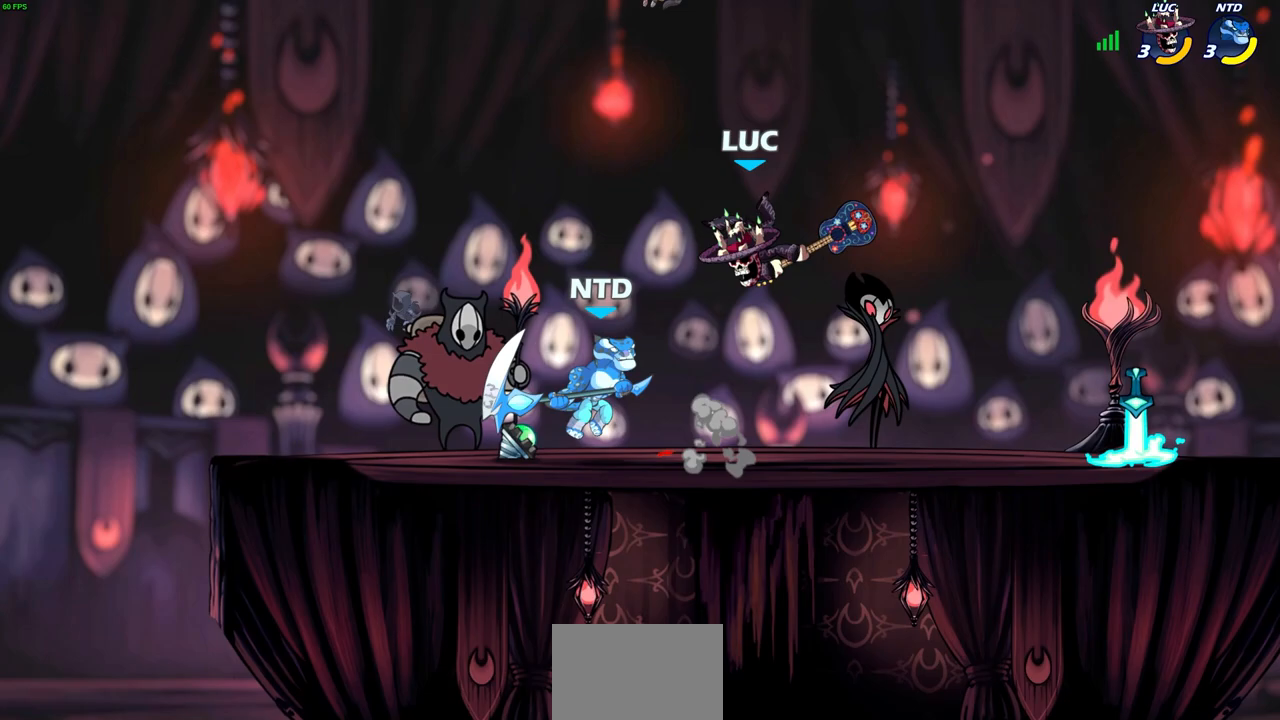
{"buttons": [], "left_stick": "up-right", "events": [[83, "R2", "down"], [350, "left_stick", "down-right"], [400, "R2", "up"], [433, "left_stick", "up-right"]]}
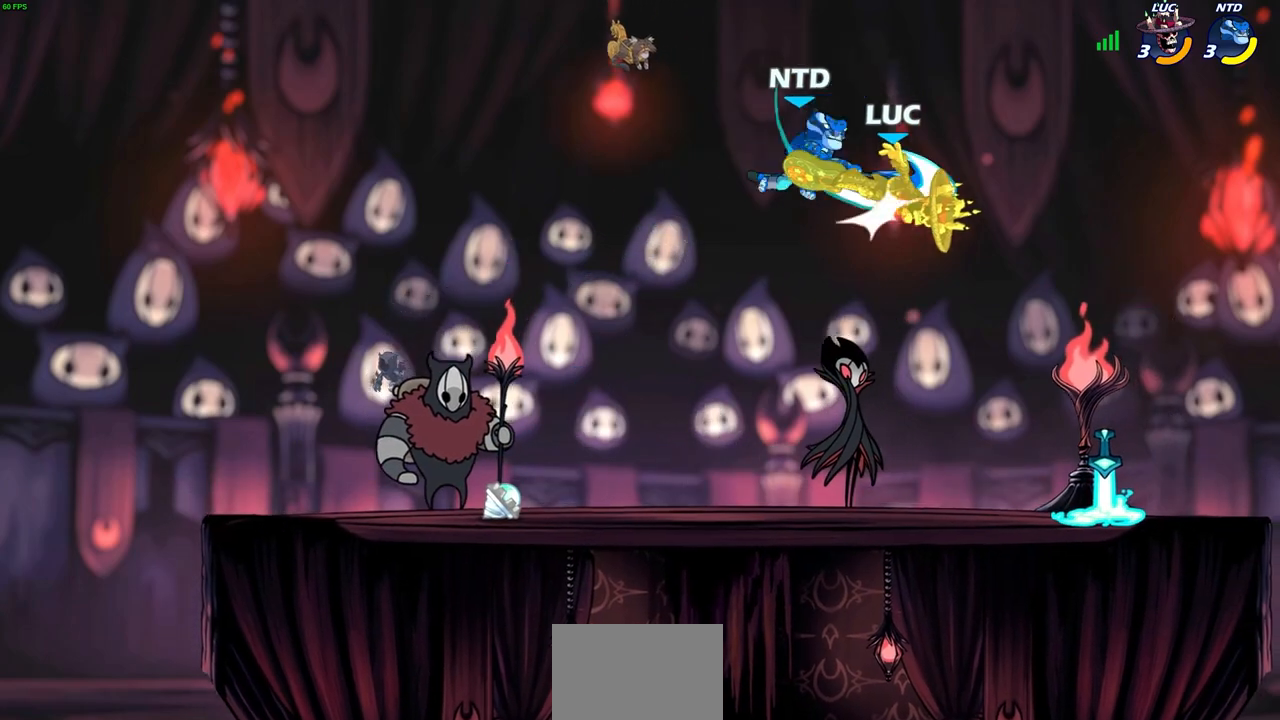
{"buttons": [], "left_stick": "center", "events": [[67, "left_stick", "center"]]}
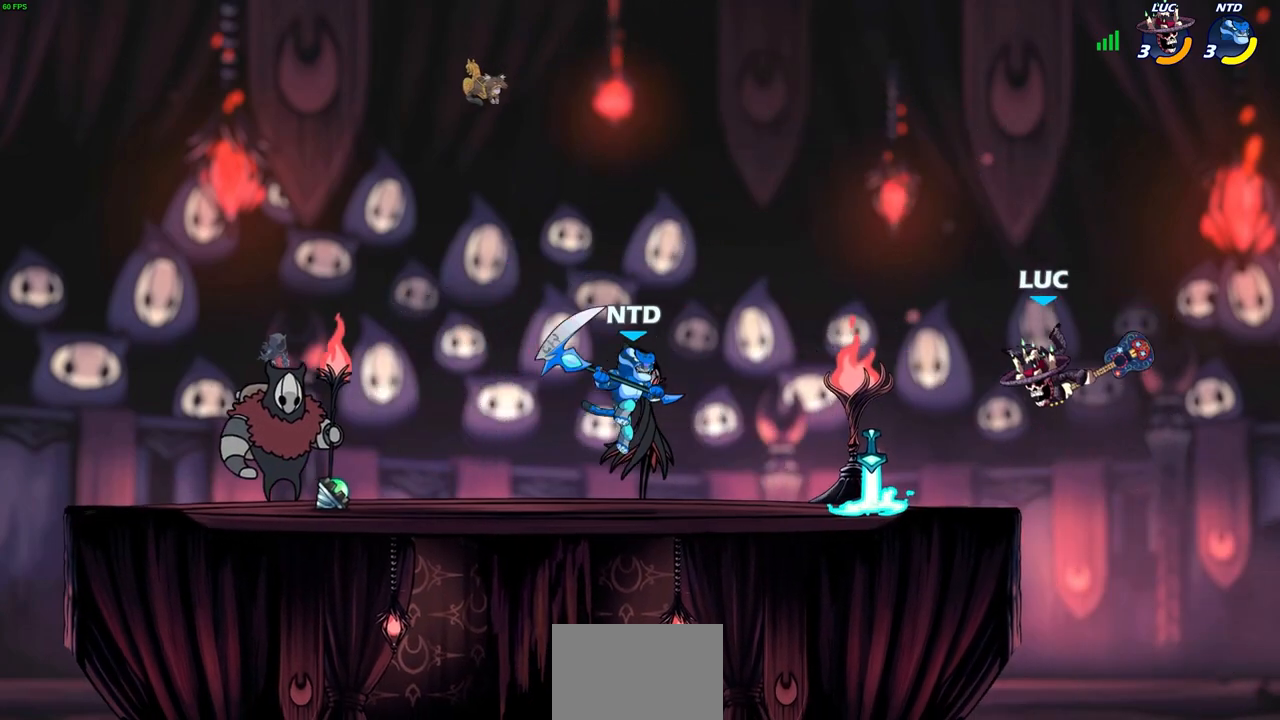
{"buttons": [], "left_stick": "center", "events": [[83, "left_stick", "left"], [150, "R2", "down"], [167, "SQUARE", "down"], [267, "SQUARE", "up"], [283, "left_stick", "center"], [300, "R2", "up"]]}
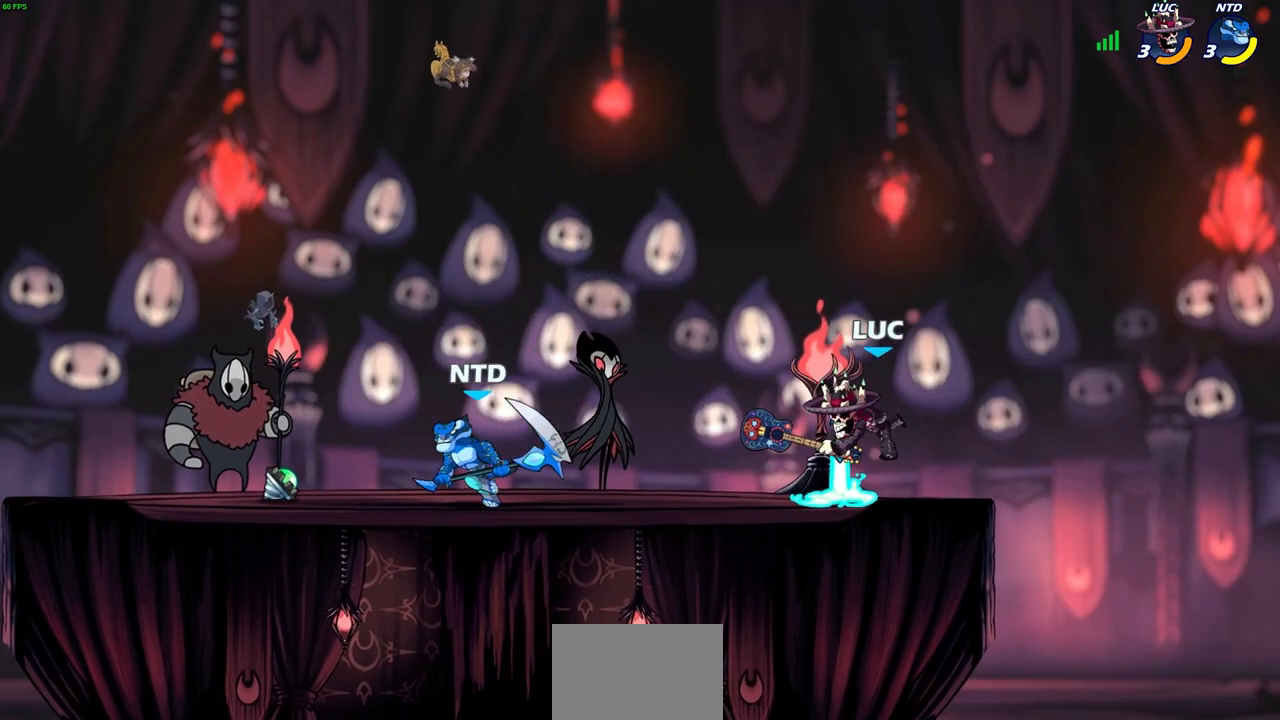
{"buttons": [], "left_stick": "up-right", "events": [[117, "left_stick", "right"], [333, "CROSS", "down"], [367, "left_stick", "up-right"], [483, "CROSS", "up"]]}
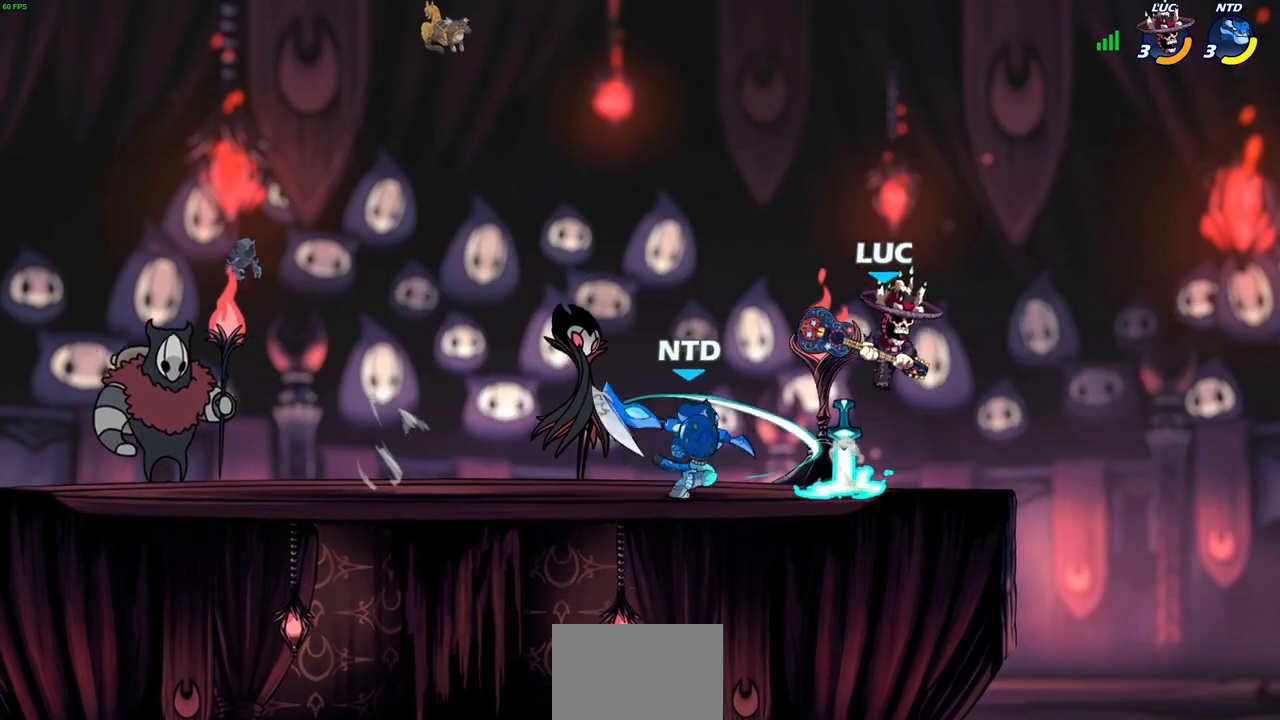
{"buttons": [], "left_stick": "center", "events": [[67, "left_stick", "up-left"], [150, "left_stick", "down-left"], [167, "R1", "down"], [217, "R1", "up"], [267, "left_stick", "center"]]}
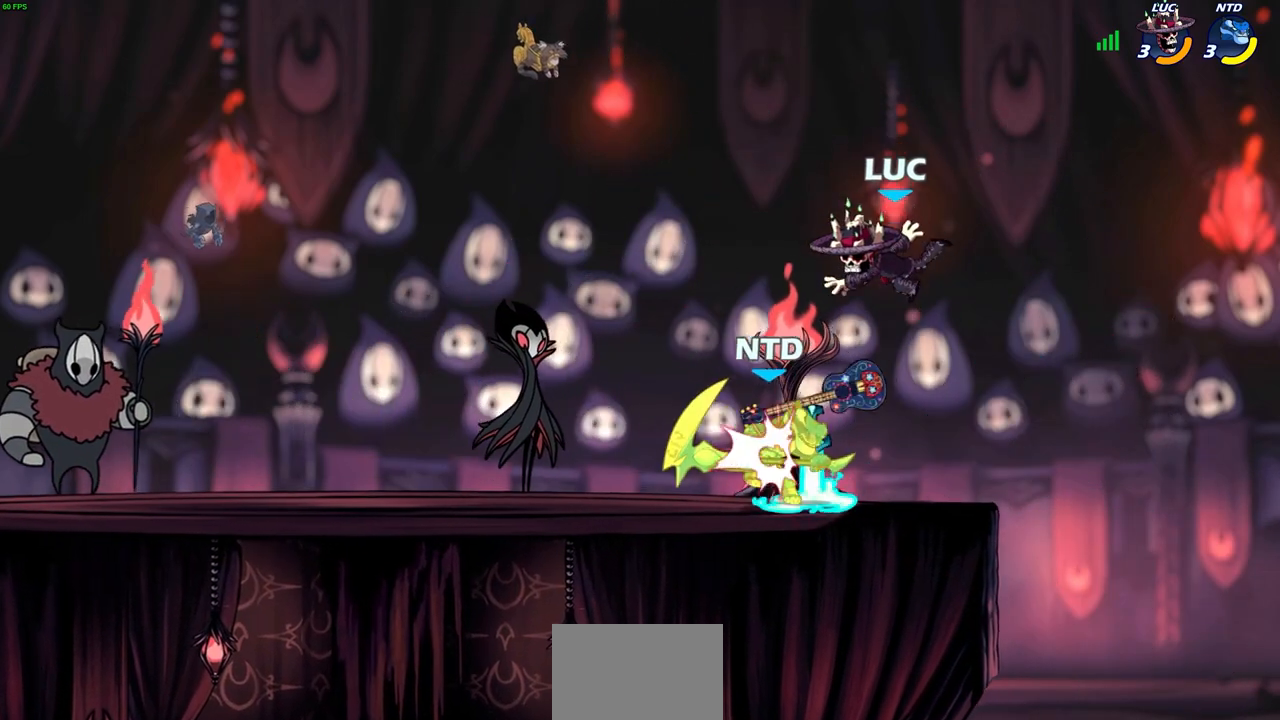
{"buttons": [], "left_stick": "center", "events": [[33, "left_stick", "left"], [150, "R1", "down"], [217, "left_stick", "center"], [233, "SQUARE", "down"], [250, "R1", "up"], [267, "SQUARE", "up"], [350, "SQUARE", "down"], [433, "SQUARE", "up"]]}
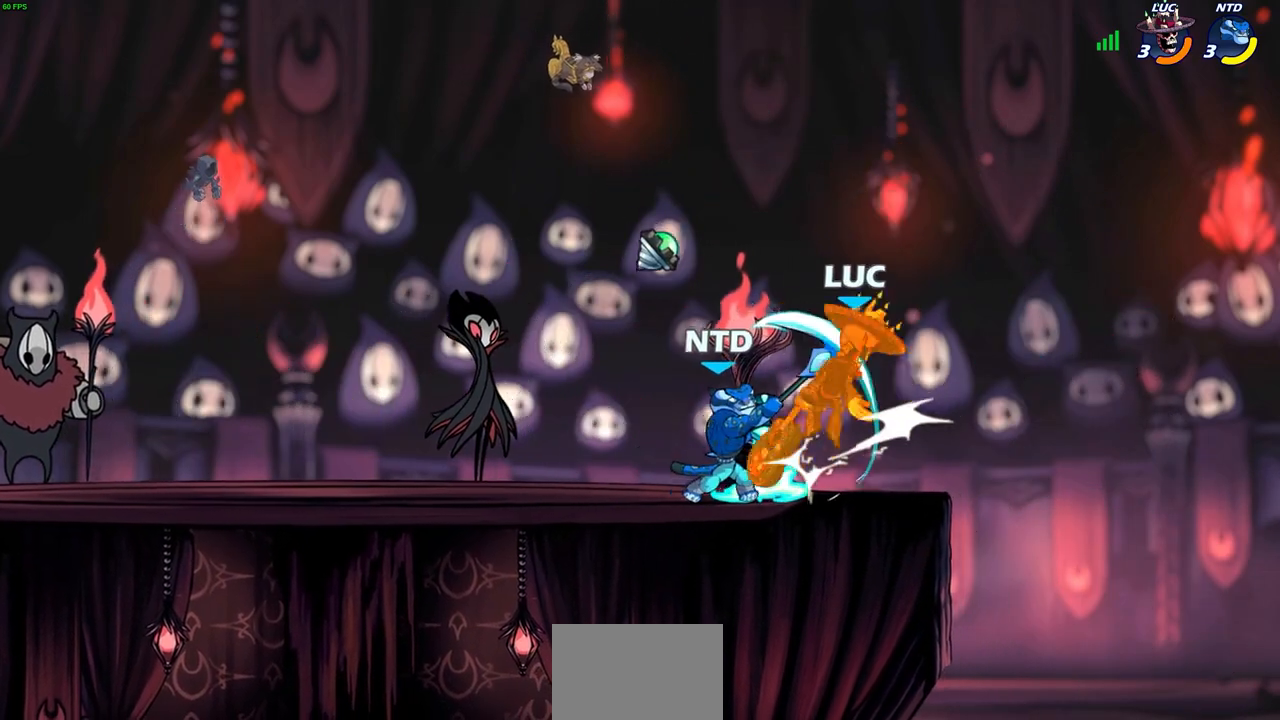
{"buttons": ["R2"], "left_stick": "up-left", "events": [[33, "SQUARE", "down"], [133, "SQUARE", "up"], [267, "left_stick", "right"], [300, "R2", "down"], [367, "left_stick", "up-right"], [483, "left_stick", "up-left"]]}
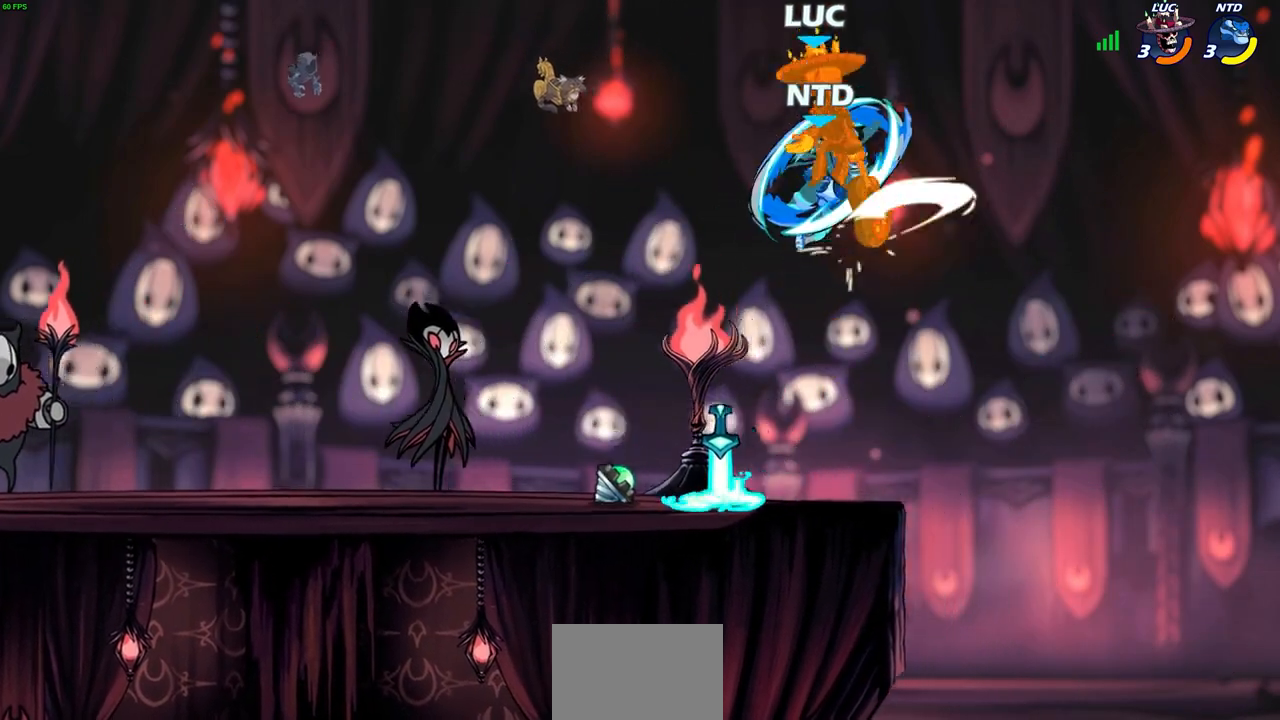
{"buttons": [], "left_stick": "up-left", "events": [[100, "R2", "up"], [167, "left_stick", "up-right"], [300, "left_stick", "center"], [450, "left_stick", "up-left"]]}
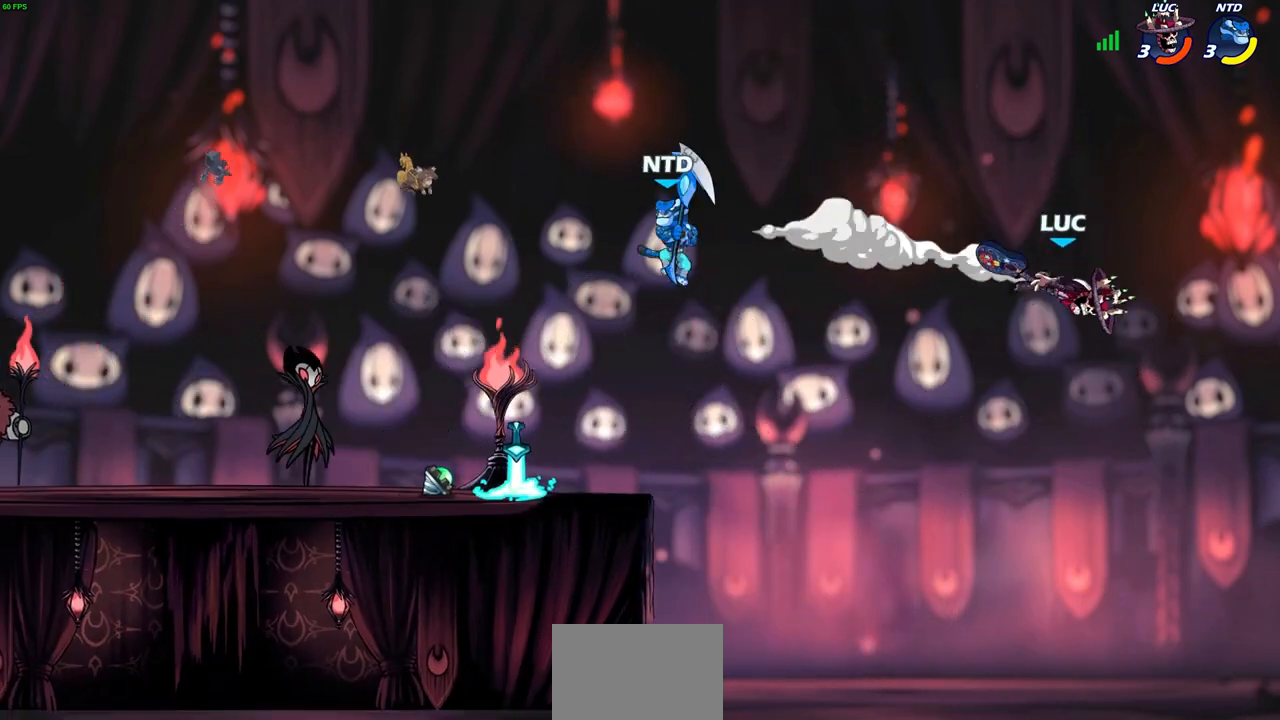
{"buttons": [], "left_stick": "left", "events": [[133, "left_stick", "left"]]}
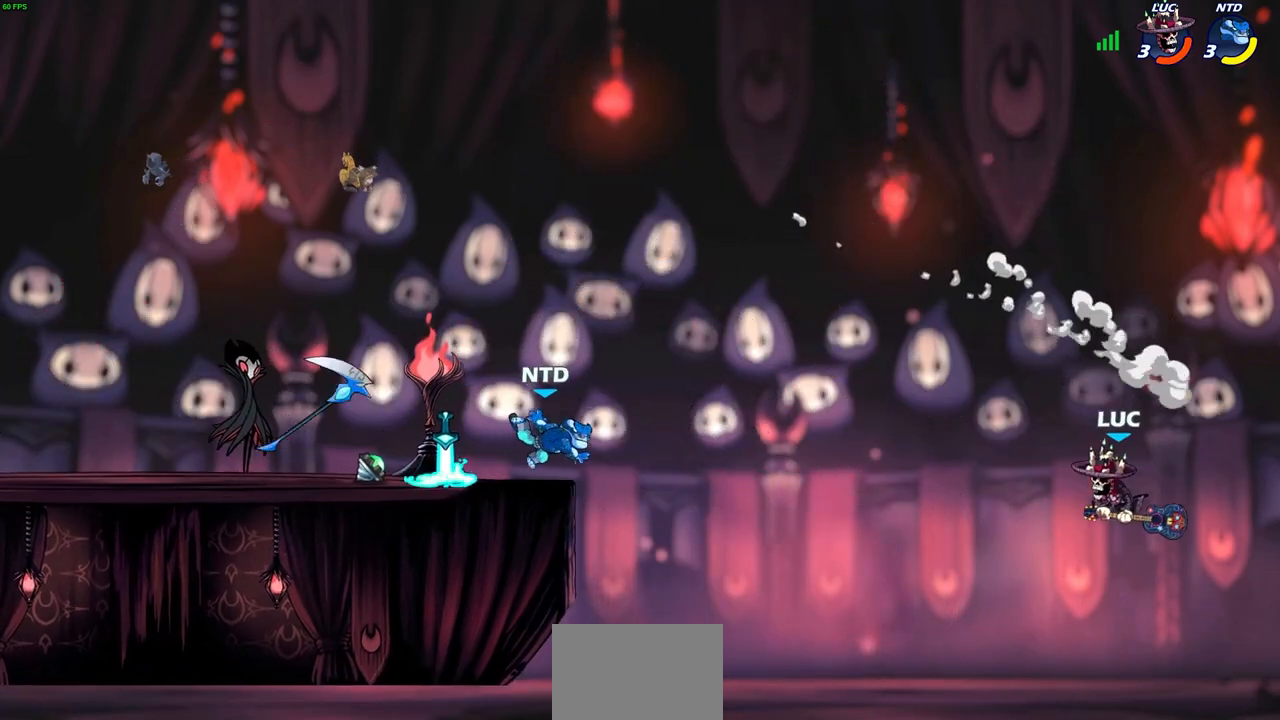
{"buttons": [], "left_stick": "up-left", "events": [[133, "CROSS", "down"], [283, "CROSS", "up"], [350, "left_stick", "up-left"]]}
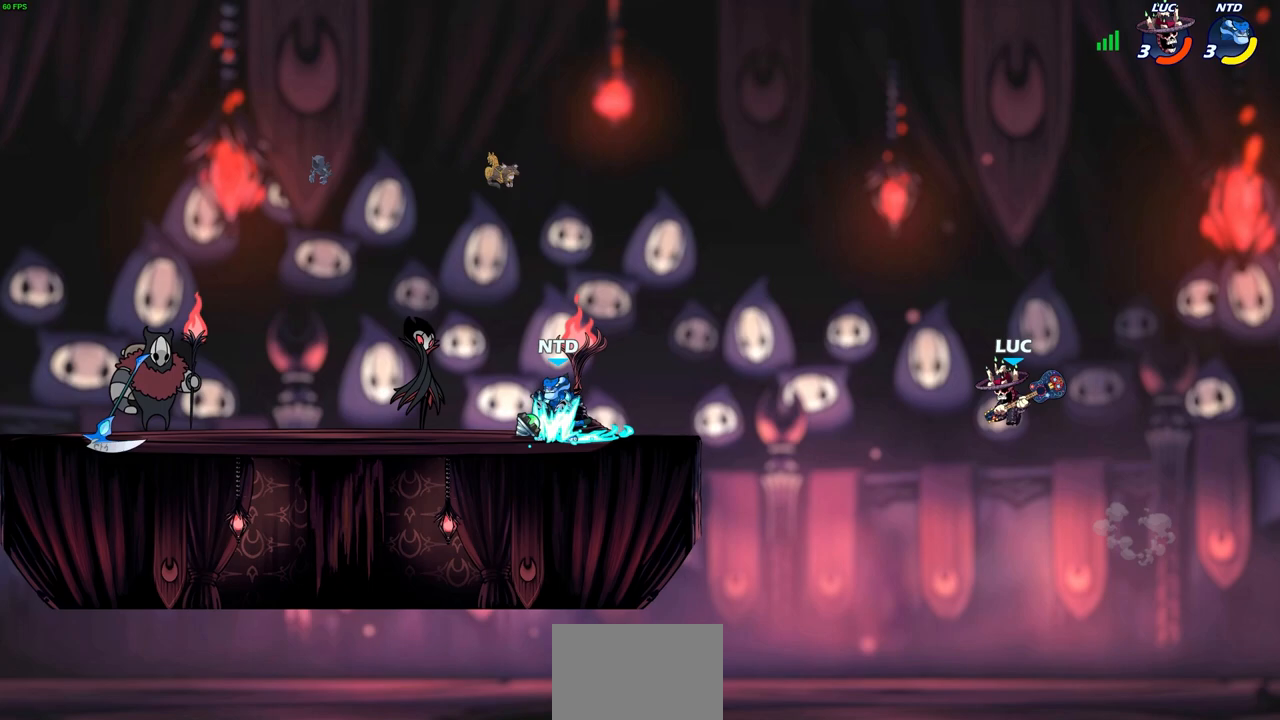
{"buttons": [], "left_stick": "center", "events": [[233, "CIRCLE", "down"], [350, "CIRCLE", "up"], [417, "left_stick", "center"]]}
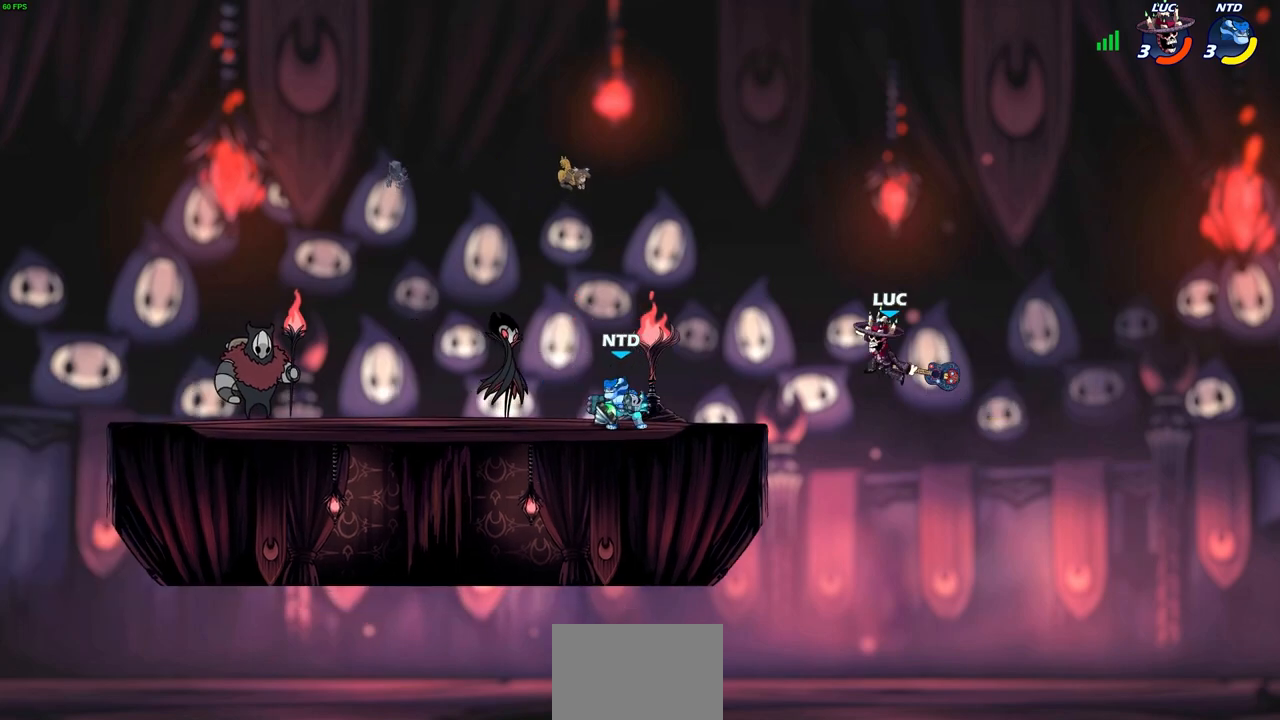
{"buttons": [], "left_stick": "right", "events": [[283, "left_stick", "right"]]}
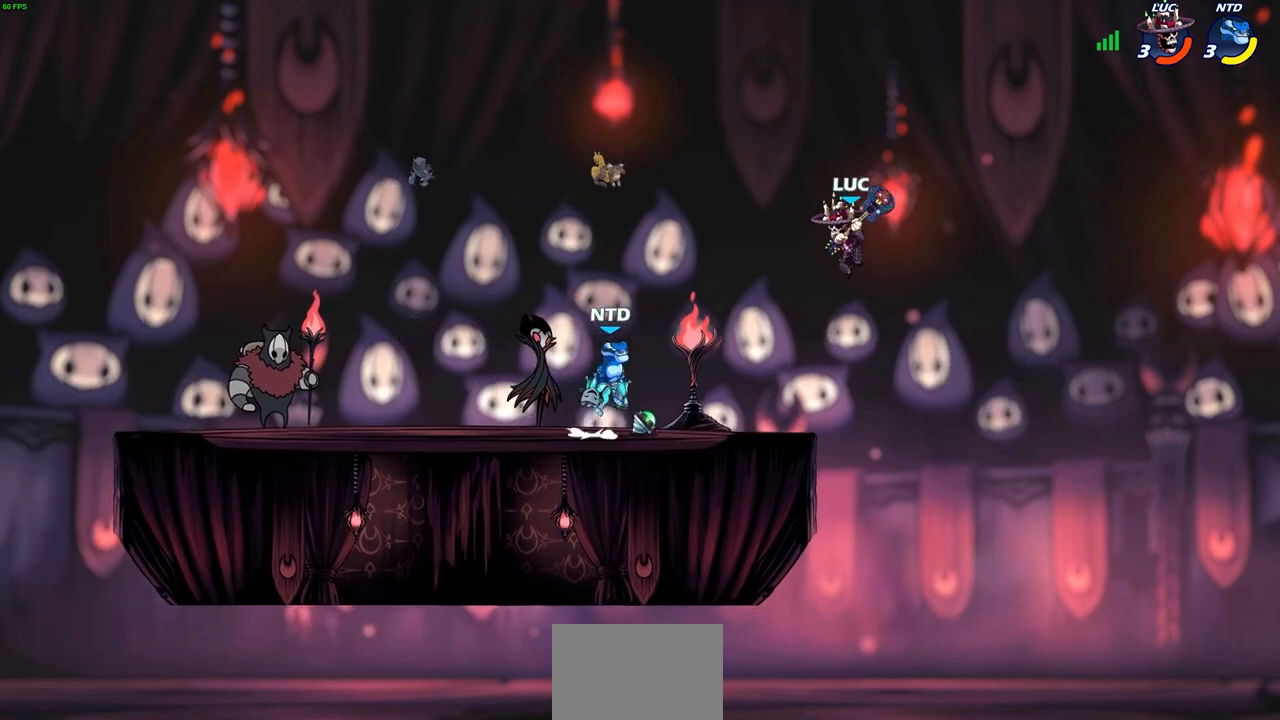
{"buttons": [], "left_stick": "left", "events": [[117, "left_stick", "down"], [217, "left_stick", "left"]]}
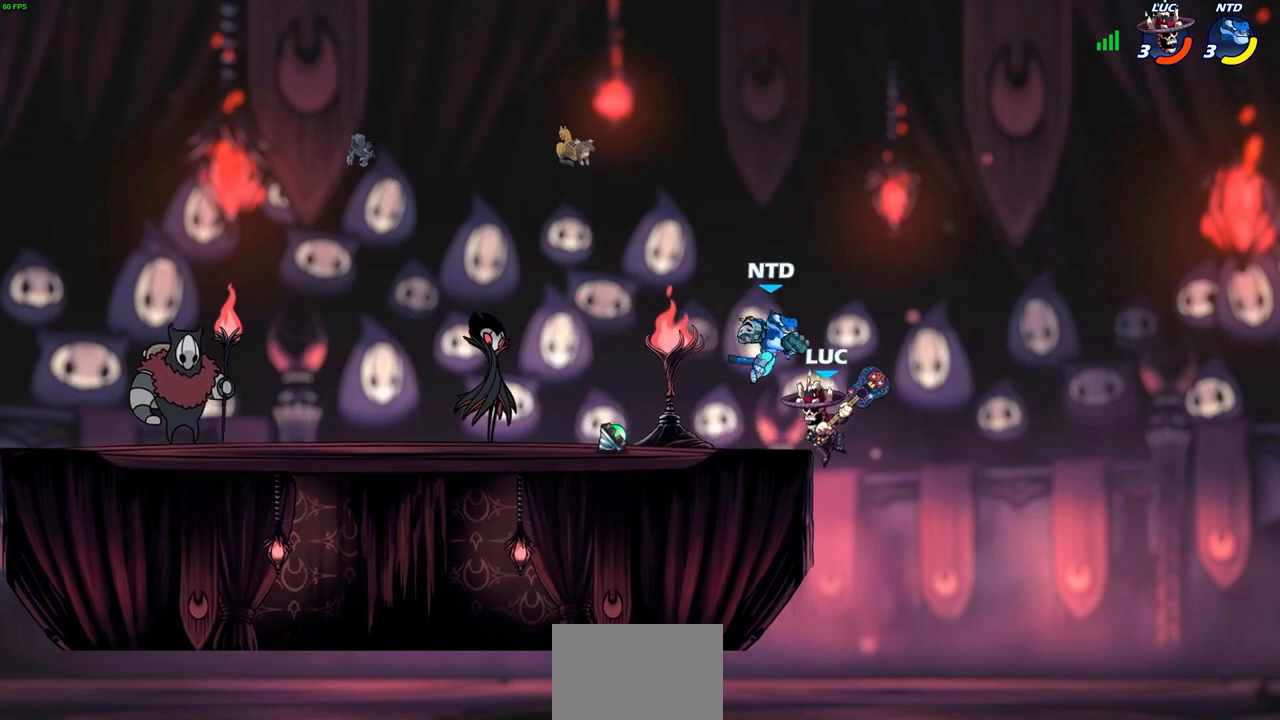
{"buttons": [], "left_stick": "left", "events": [[200, "CROSS", "down"], [233, "SQUARE", "down"], [250, "TRIANGLE", "down"], [267, "CROSS", "up"], [267, "TRIANGLE", "up"], [300, "SQUARE", "up"]]}
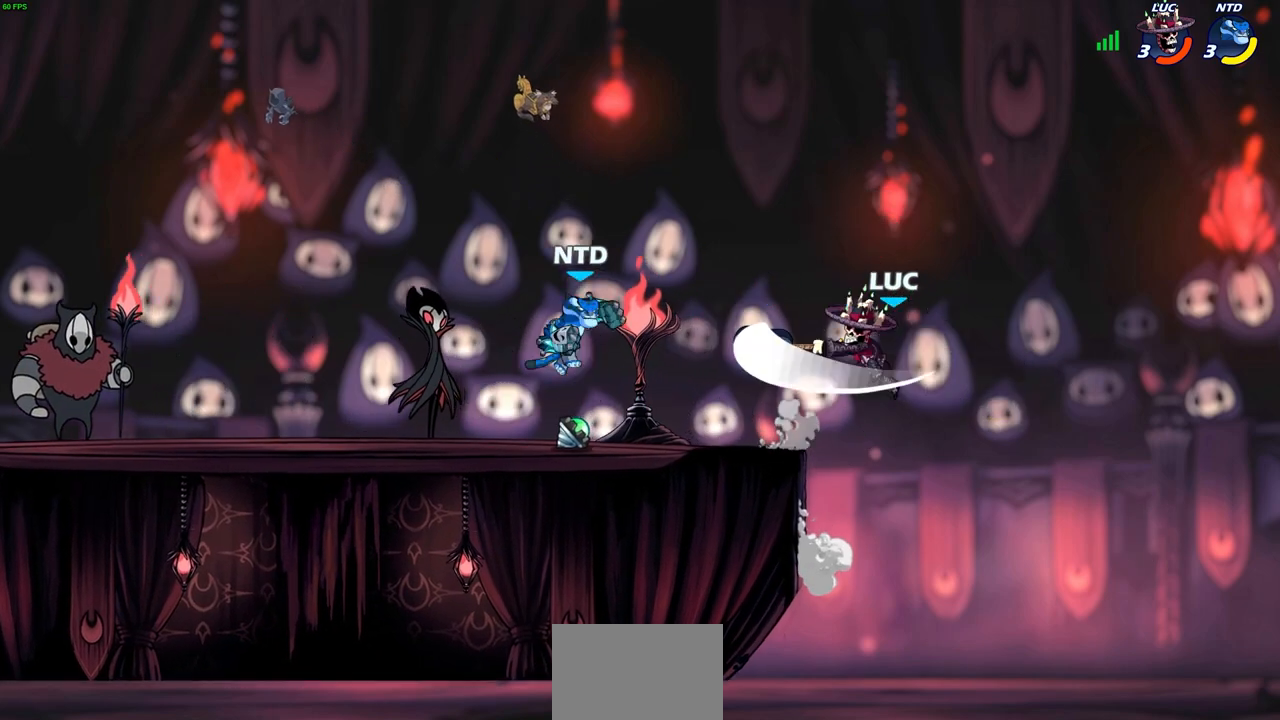
{"buttons": ["CROSS"], "left_stick": "up-left", "events": [[67, "left_stick", "up-right"], [217, "left_stick", "up-left"], [500, "CROSS", "down"]]}